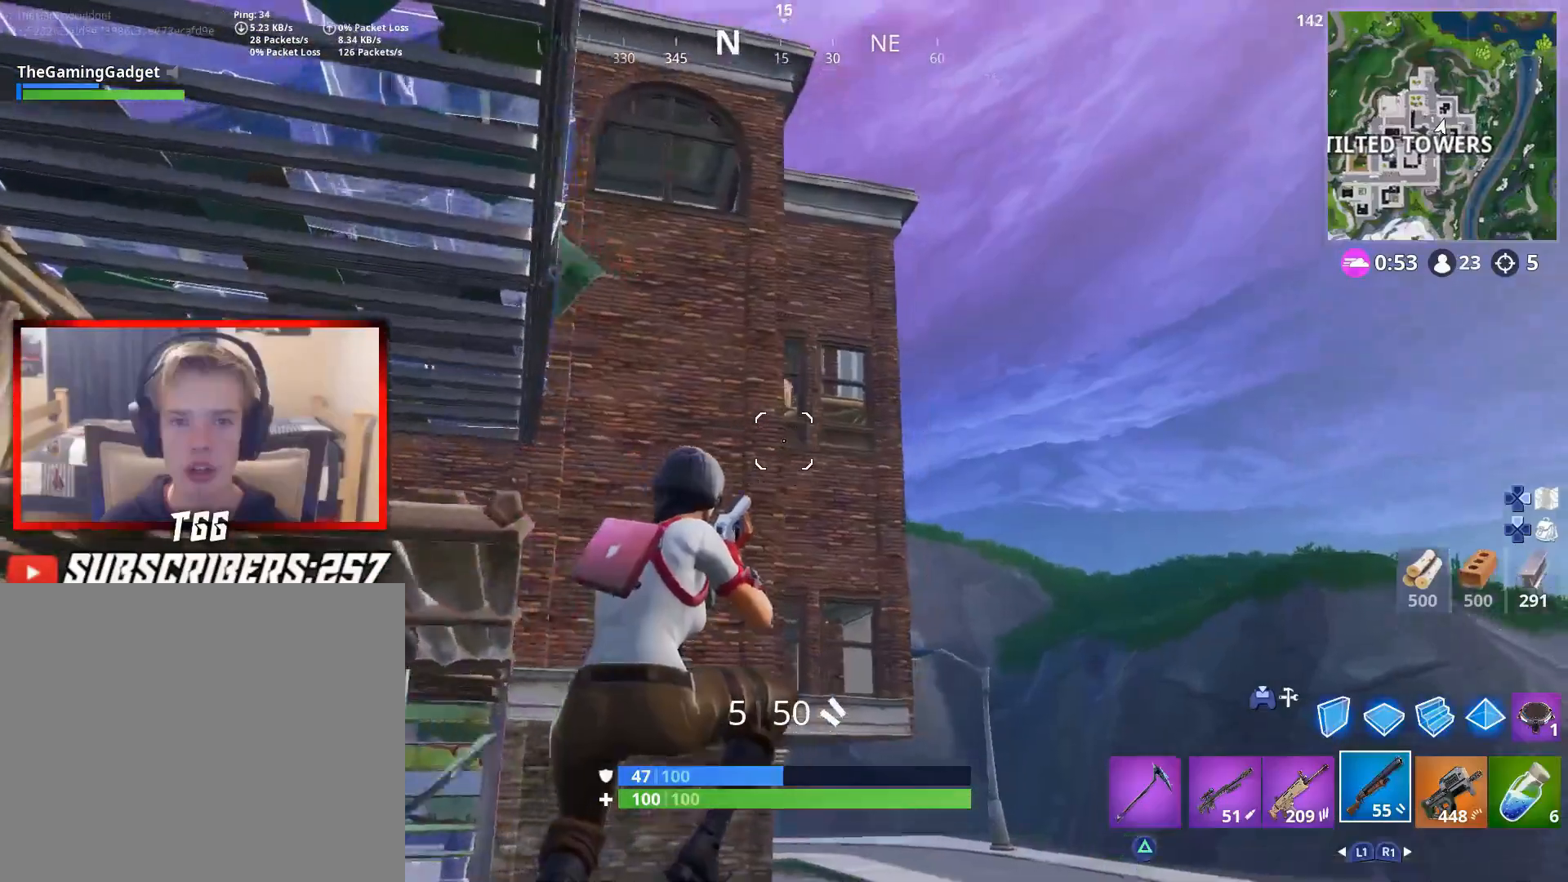
Gameplay with a controller (PlayStation layout); each line is a JSON object with the inputs held at the frame after it. "events" lists button and stick changes between this image and that frame as [ms after this image, input, new state], when the widget could be followed in between. Not read: TOUCHPAD.
{"buttons": [], "left_stick": "down-right", "right_stick": "center", "events": [[133, "right_stick", "center"], [317, "right_stick", "down-left"], [450, "right_stick", "center"]]}
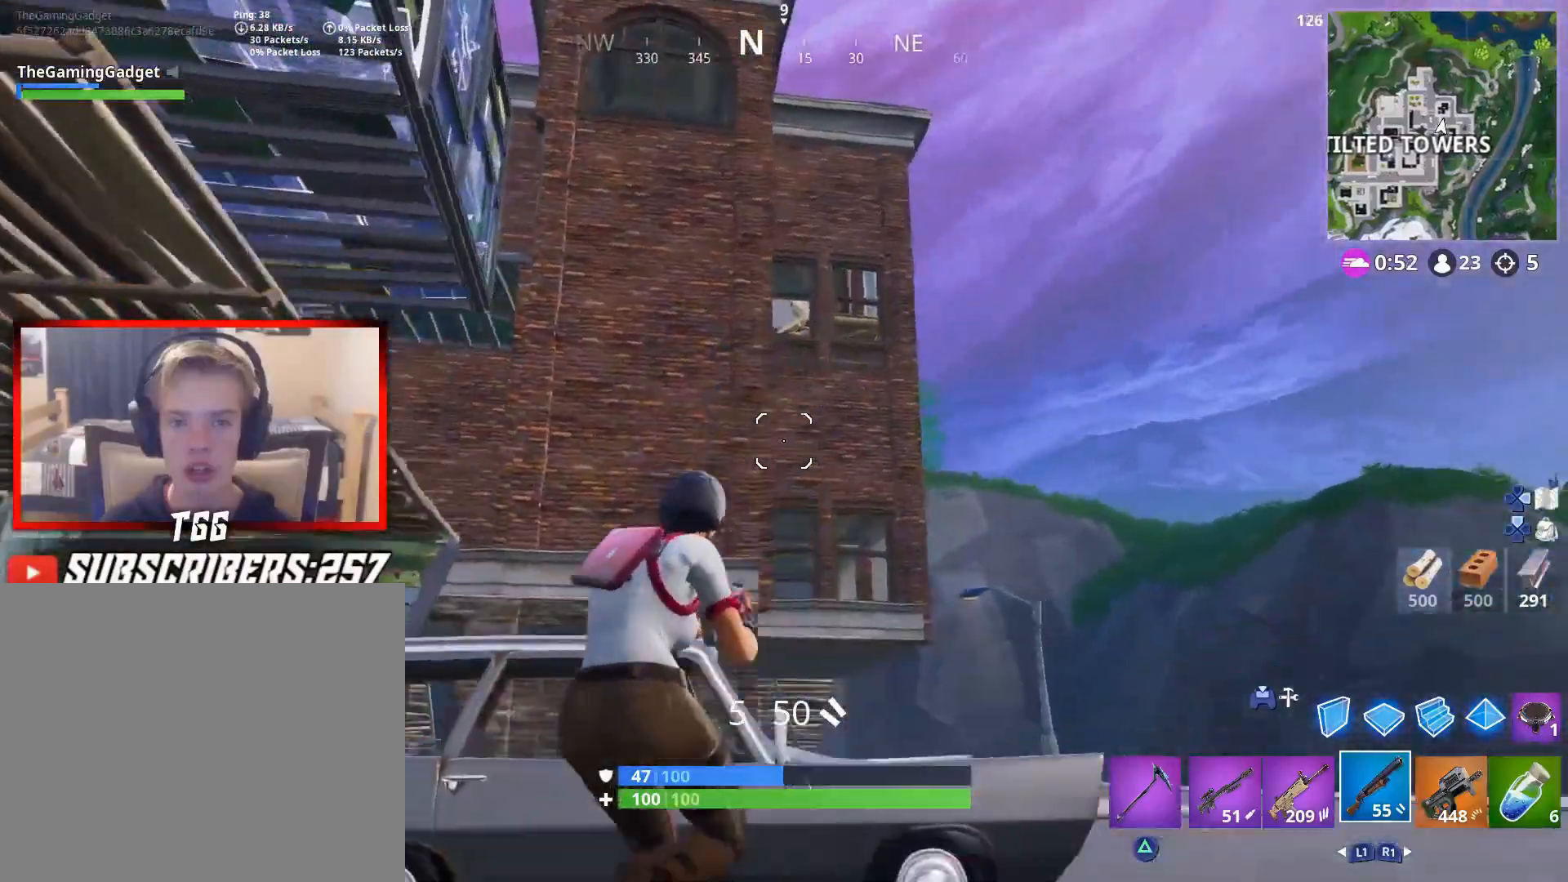
{"buttons": ["L2"], "left_stick": "up-right", "right_stick": "center", "events": [[83, "left_stick", "right"], [333, "left_stick", "up-right"], [350, "L2", "down"]]}
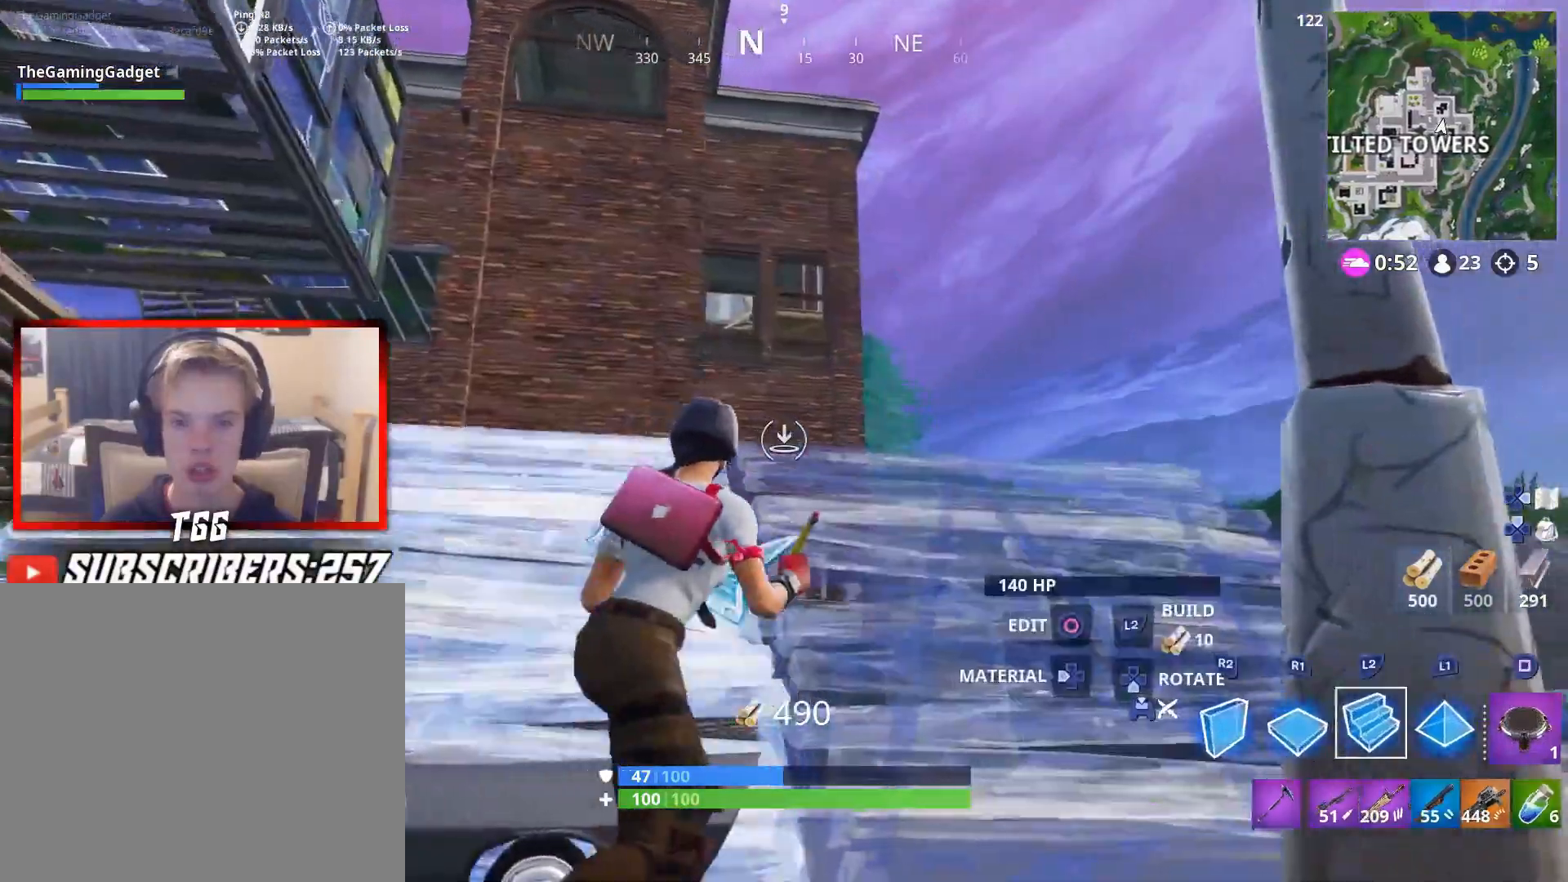
{"buttons": ["L2"], "left_stick": "up-right", "right_stick": "center", "events": []}
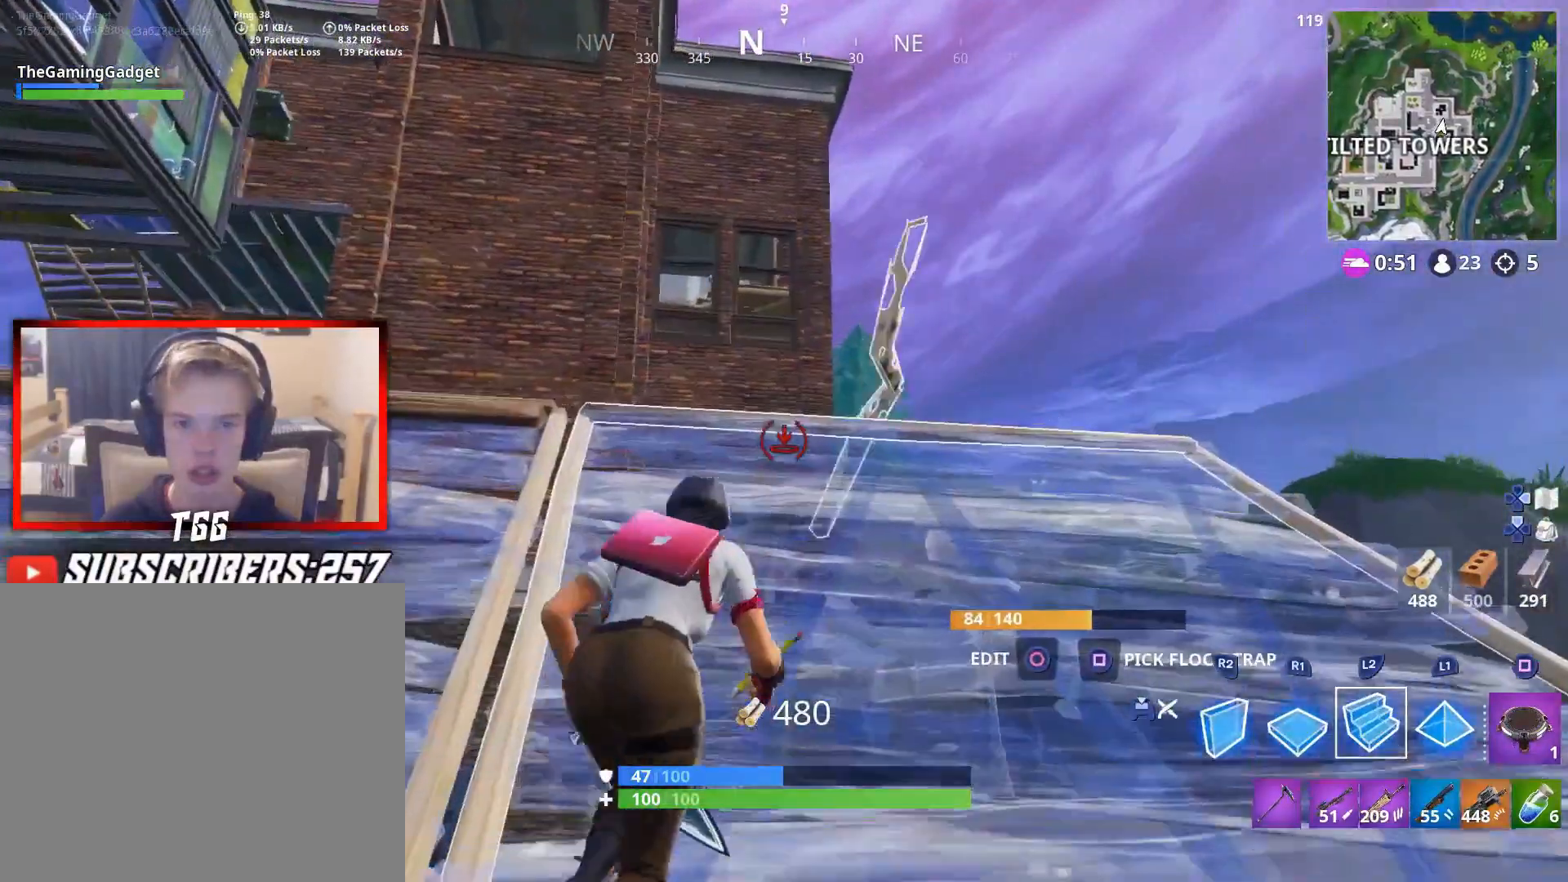
{"buttons": ["L2"], "left_stick": "up", "right_stick": "down-left", "events": [[250, "L3", "down"], [250, "left_stick", "up"], [400, "right_stick", "down-left"], [417, "L3", "up"]]}
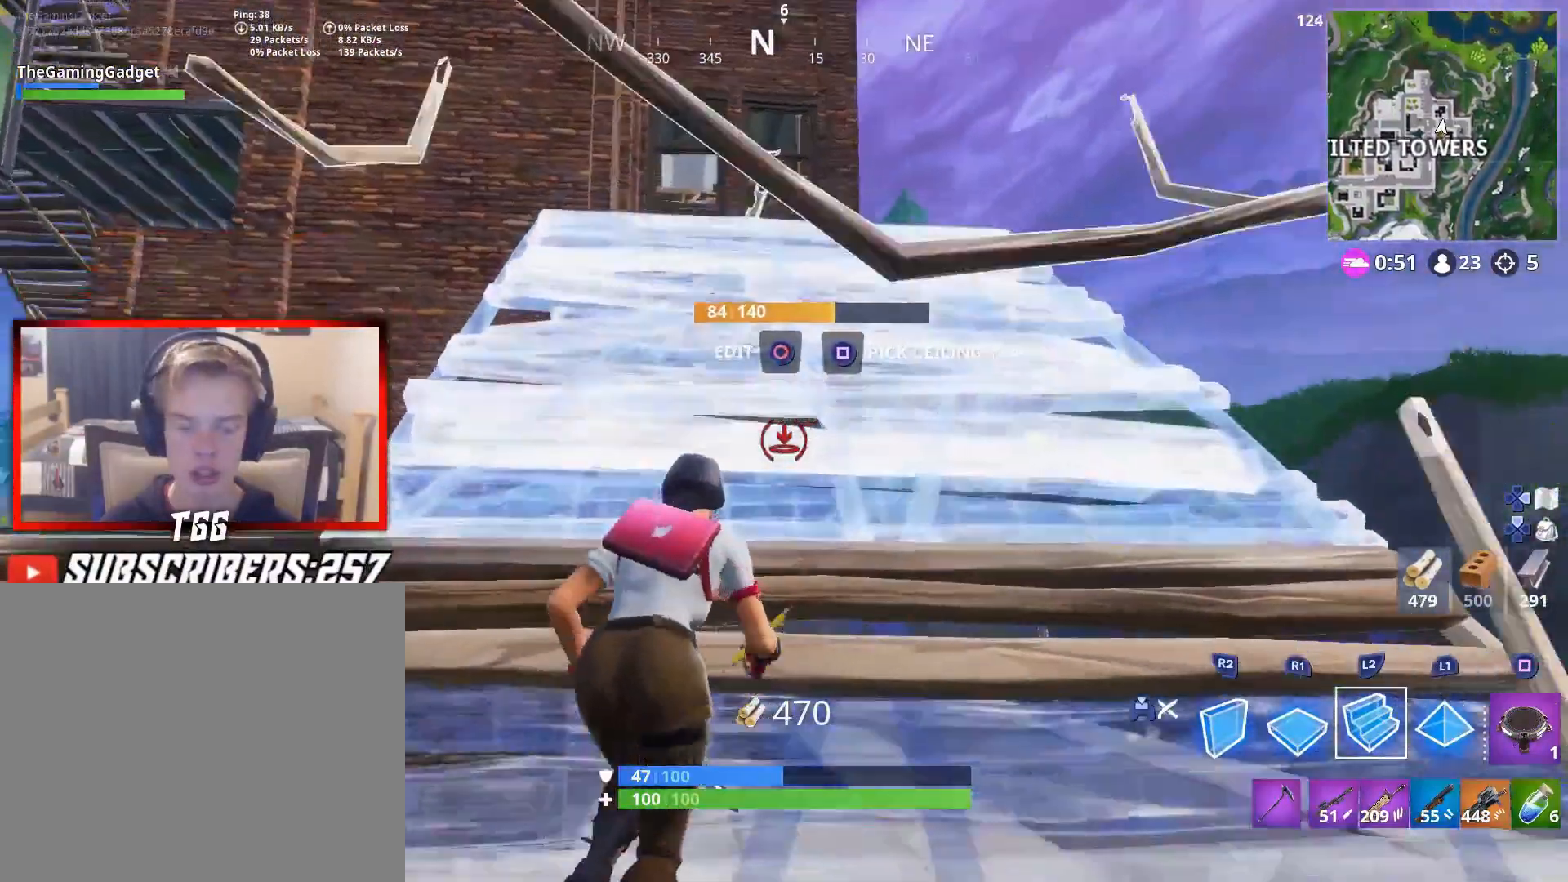
{"buttons": ["L2"], "left_stick": "up-right", "right_stick": "center", "events": [[50, "right_stick", "center"], [133, "left_stick", "up-right"], [233, "right_stick", "down"], [383, "right_stick", "center"]]}
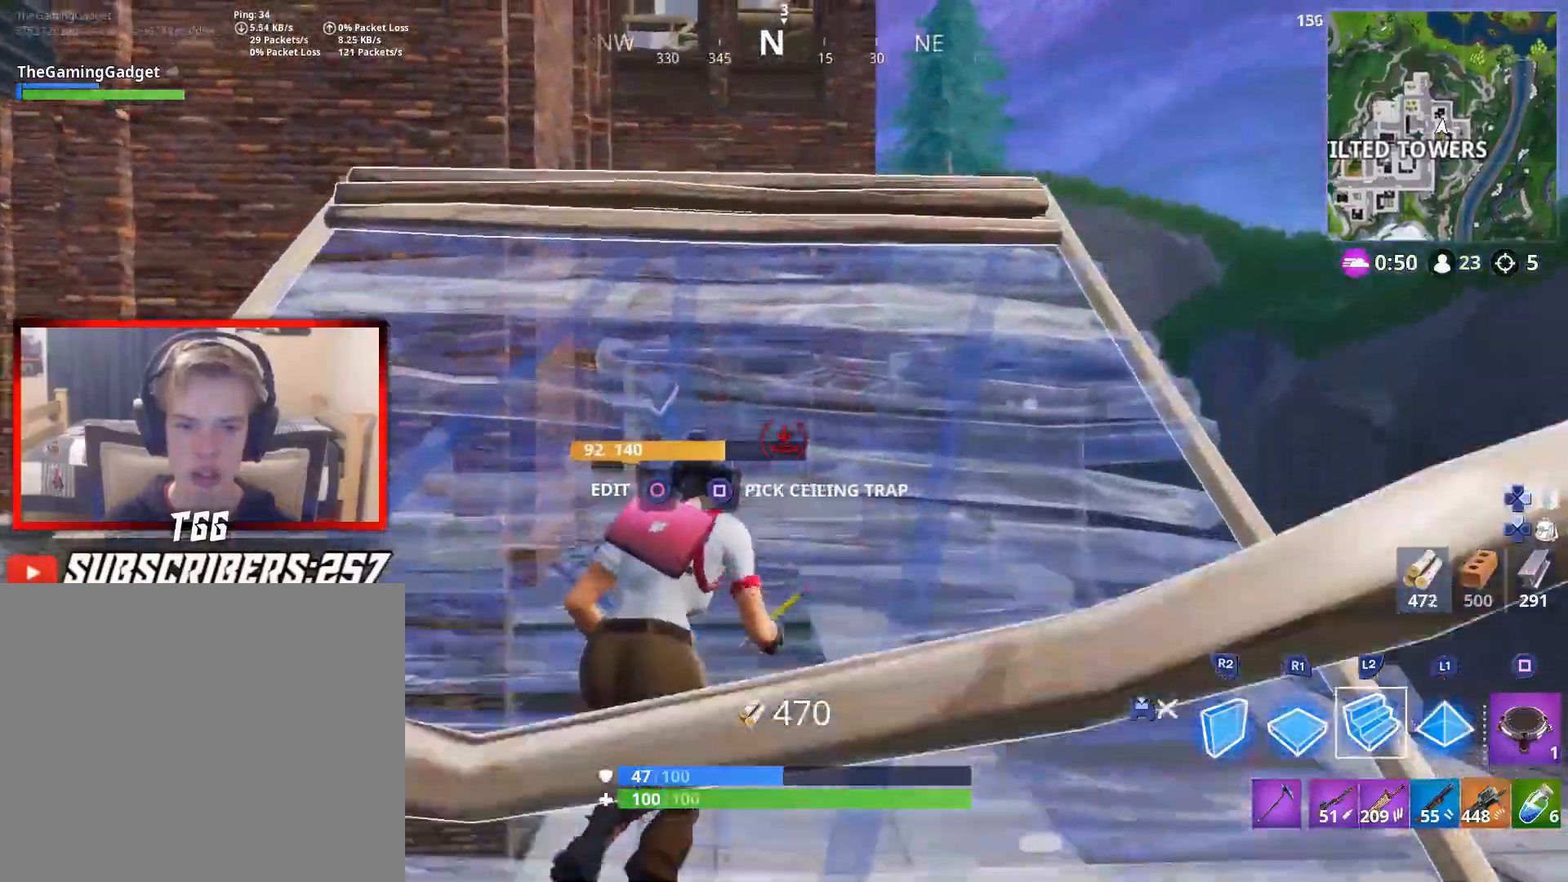
{"buttons": ["L2"], "left_stick": "up-right", "right_stick": "up", "events": [[383, "right_stick", "up"]]}
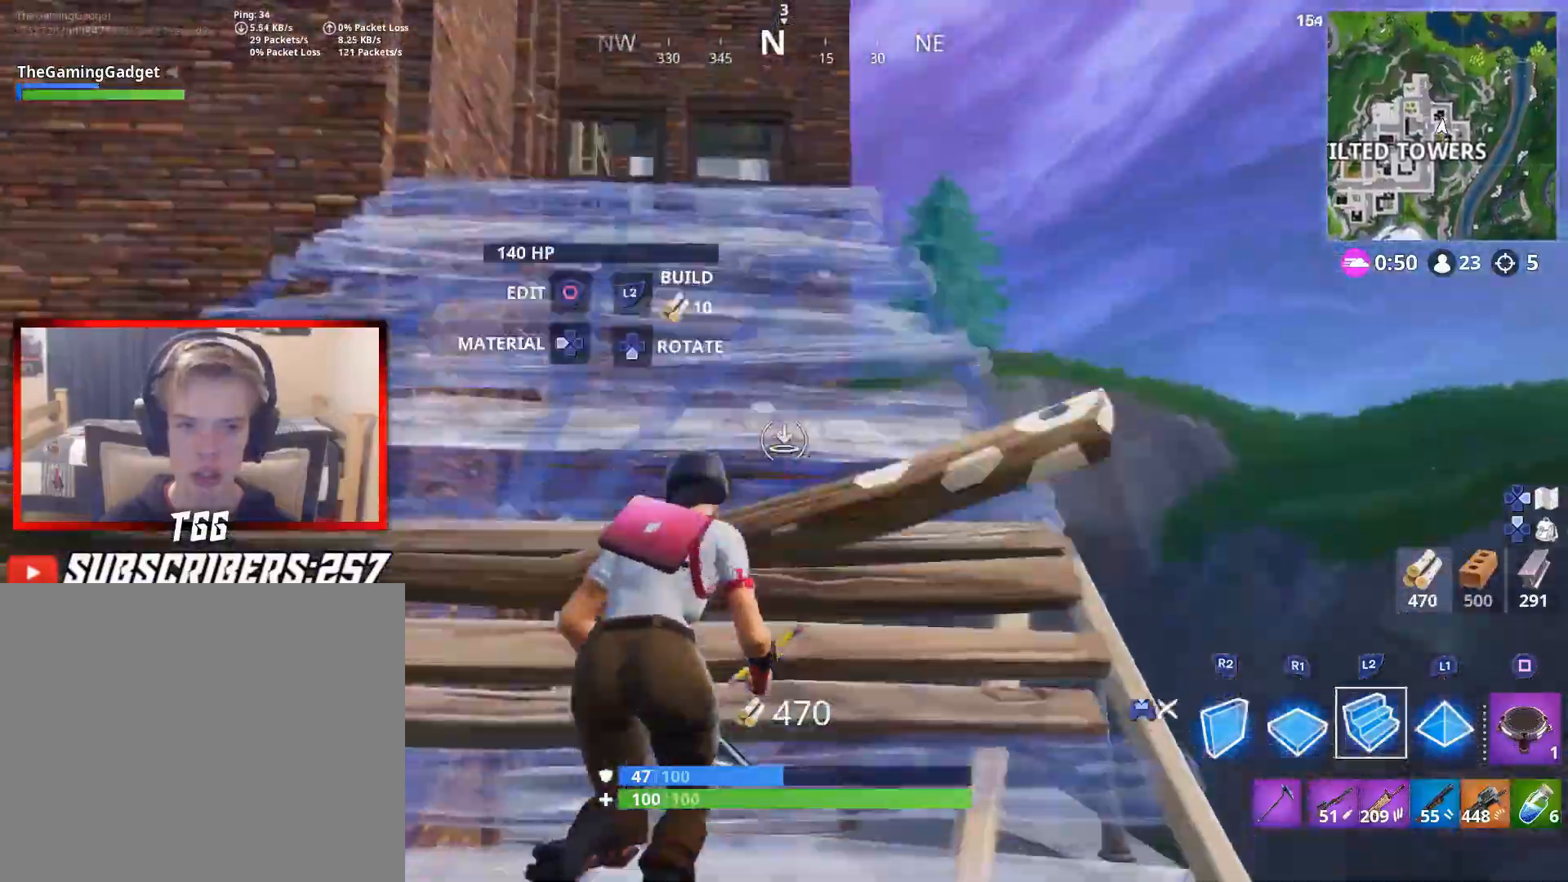
{"buttons": ["L2"], "left_stick": "up", "right_stick": "center", "events": [[17, "right_stick", "center"], [150, "left_stick", "up"], [217, "right_stick", "up"], [233, "L3", "down"], [333, "right_stick", "center"], [383, "L3", "up"]]}
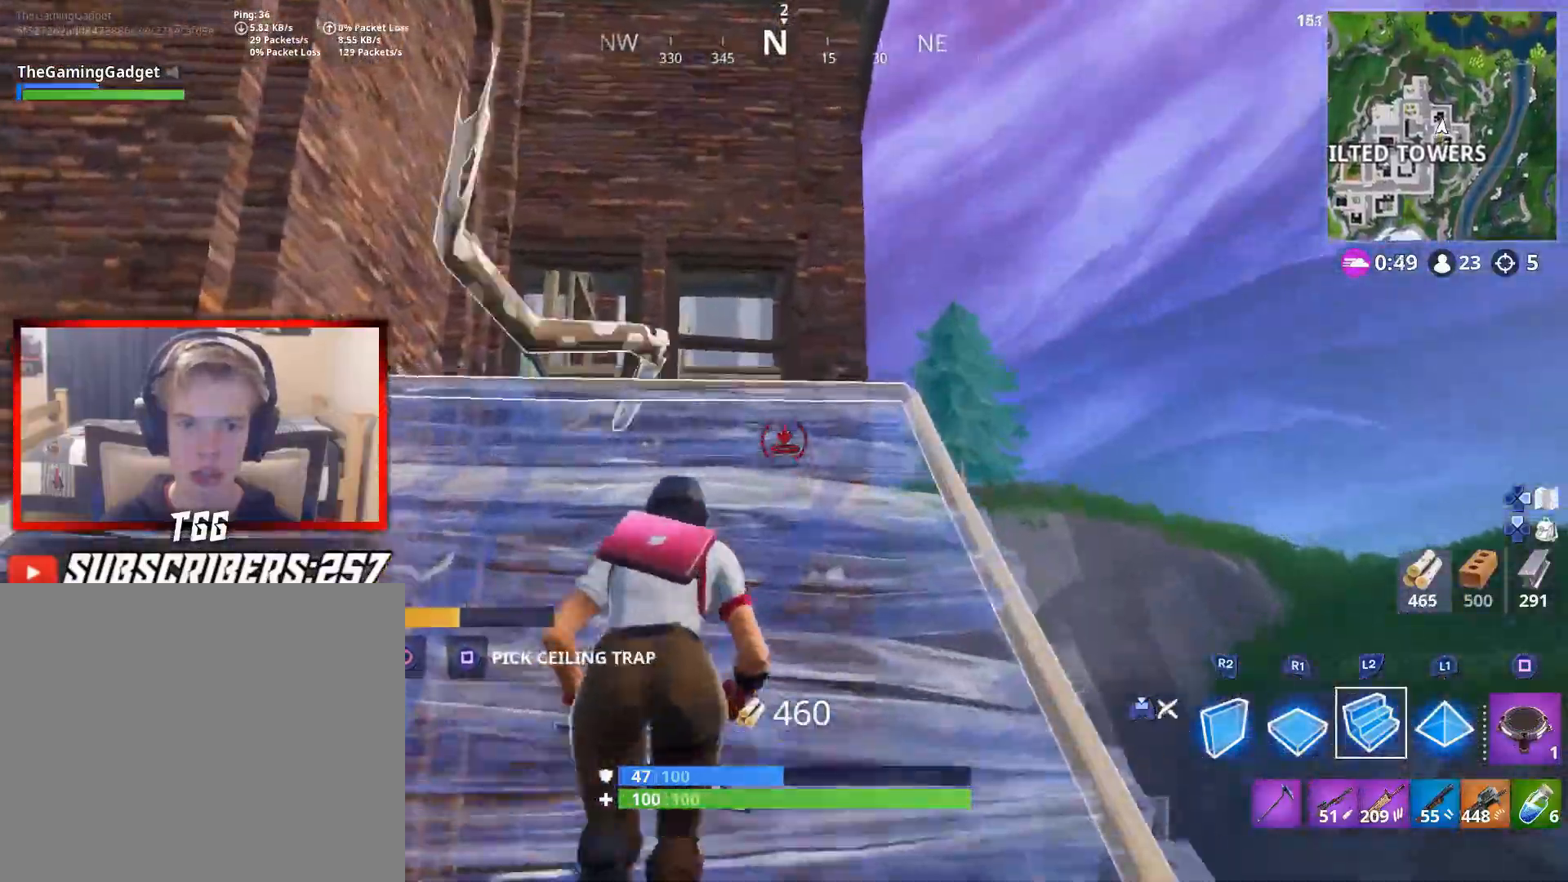
{"buttons": ["L2"], "left_stick": "up", "right_stick": "right", "events": [[417, "right_stick", "right"]]}
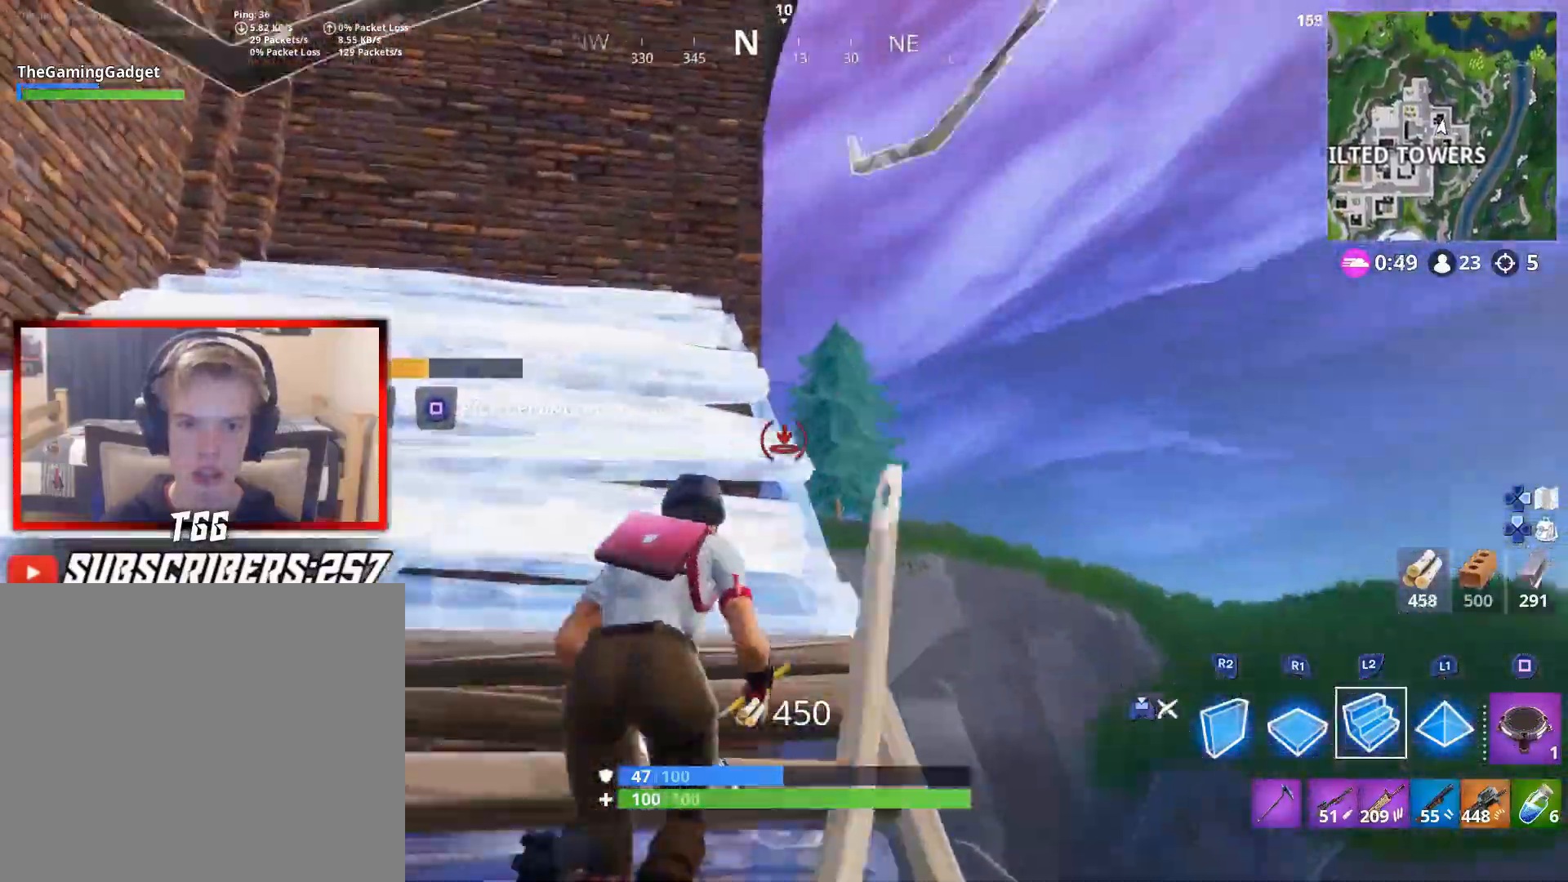
{"buttons": ["L2"], "left_stick": "up", "right_stick": "center", "events": [[50, "right_stick", "center"], [67, "L3", "down"], [233, "CROSS", "down"], [300, "L3", "up"], [383, "CROSS", "up"]]}
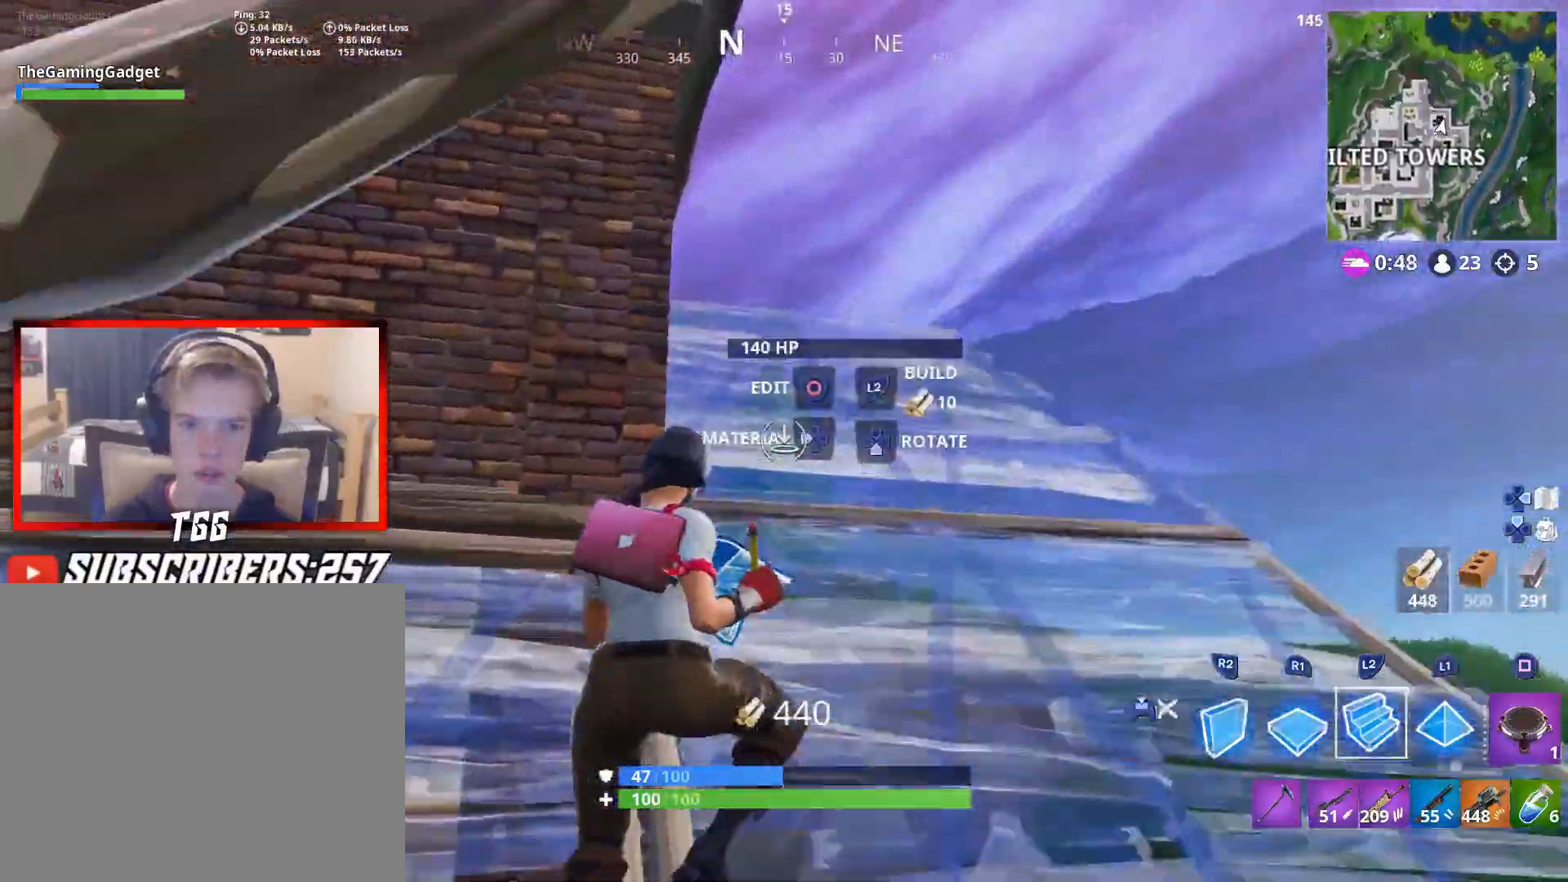
{"buttons": ["L2"], "left_stick": "up", "right_stick": "center", "events": [[67, "right_stick", "up"], [167, "right_stick", "center"], [267, "right_stick", "up"], [433, "right_stick", "left"], [483, "right_stick", "center"]]}
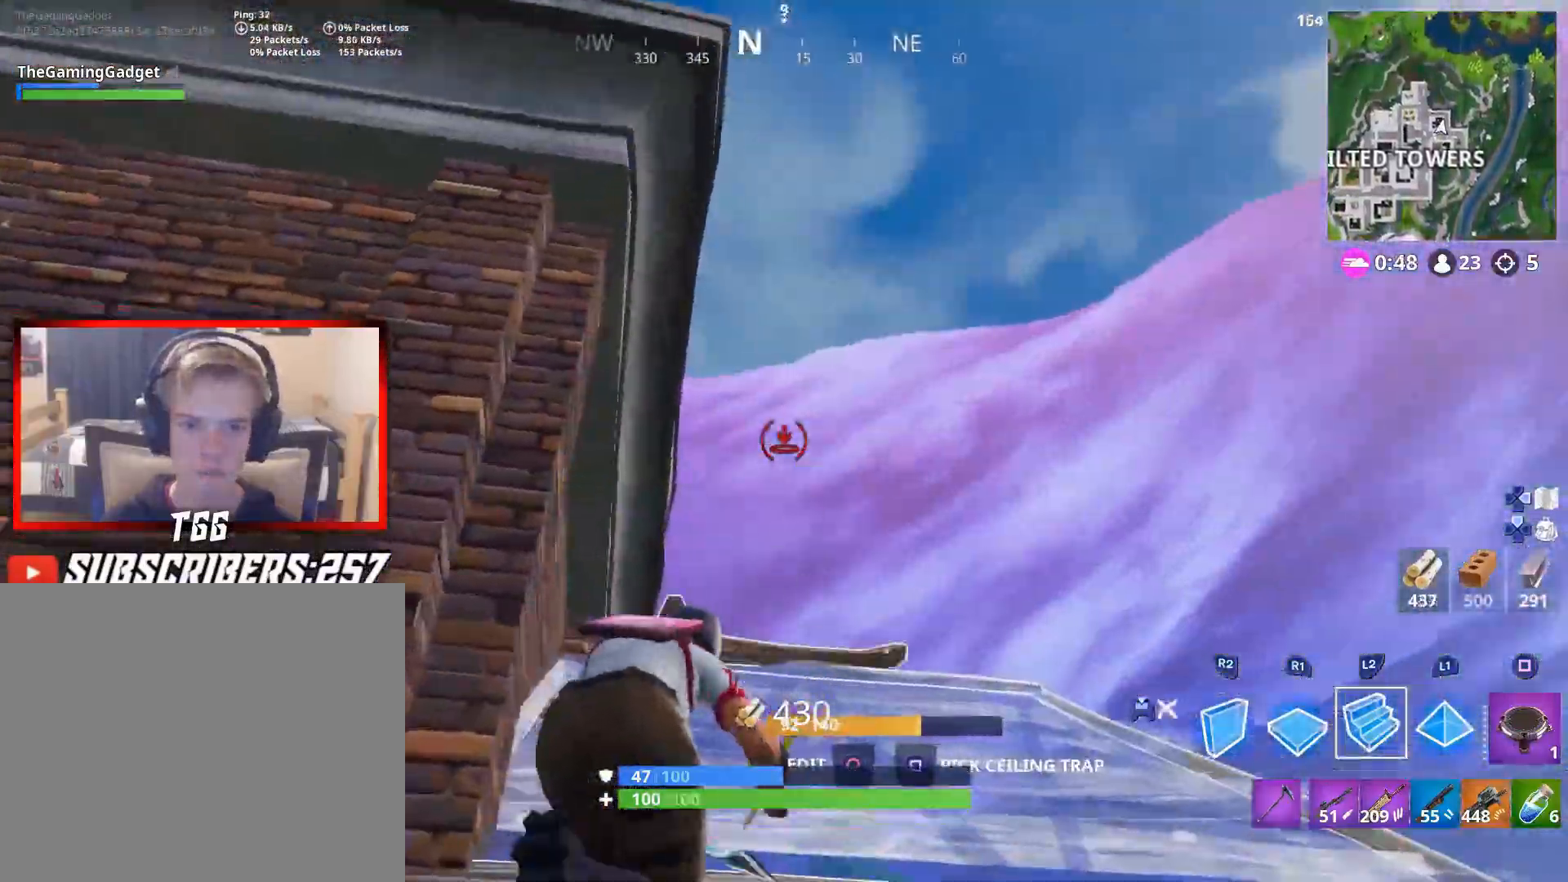
{"buttons": ["L2"], "left_stick": "up", "right_stick": "center", "events": [[67, "right_stick", "down-left"], [217, "right_stick", "center"]]}
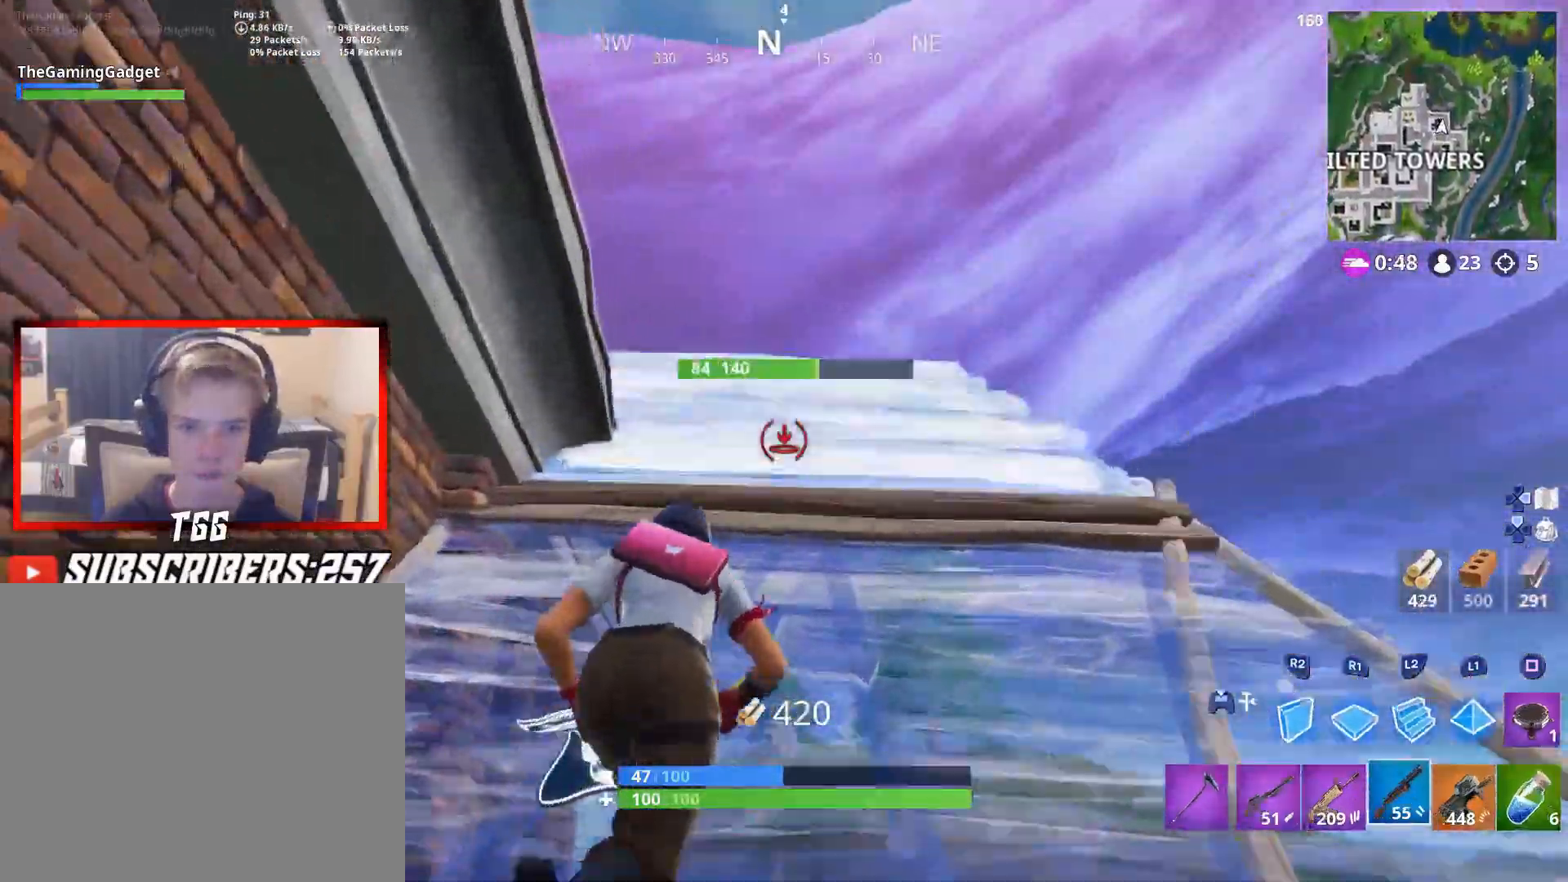
{"buttons": [], "left_stick": "up-right", "right_stick": "down-left", "events": [[17, "L2", "up"], [67, "left_stick", "up-right"], [83, "right_stick", "down-left"], [217, "right_stick", "center"], [350, "right_stick", "down-left"]]}
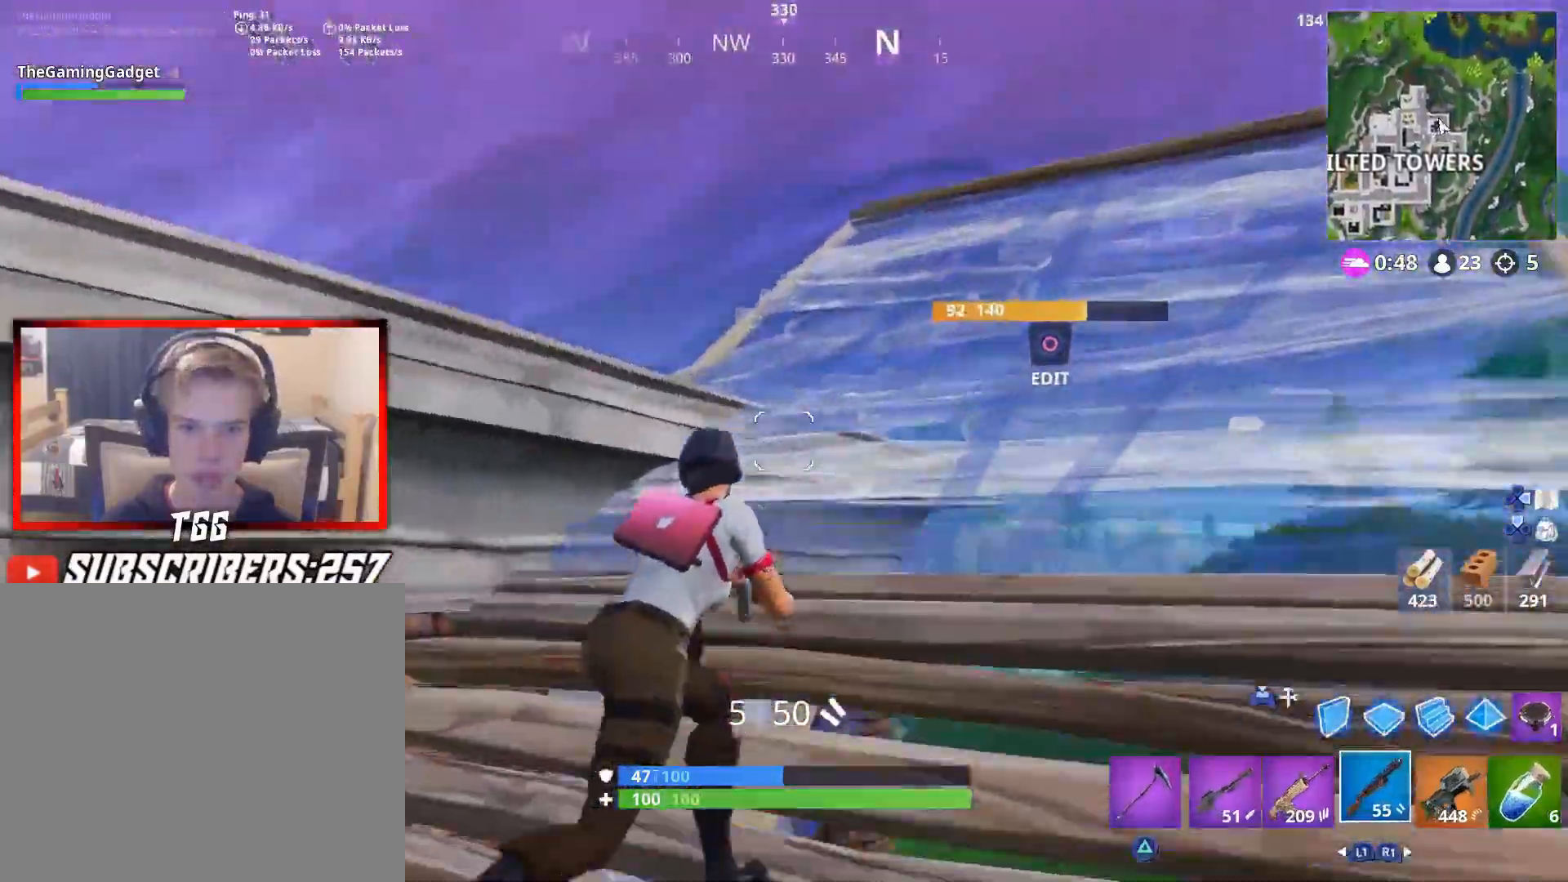
{"buttons": [], "left_stick": "right", "right_stick": "left", "events": [[233, "left_stick", "right"], [283, "right_stick", "center"], [433, "right_stick", "left"]]}
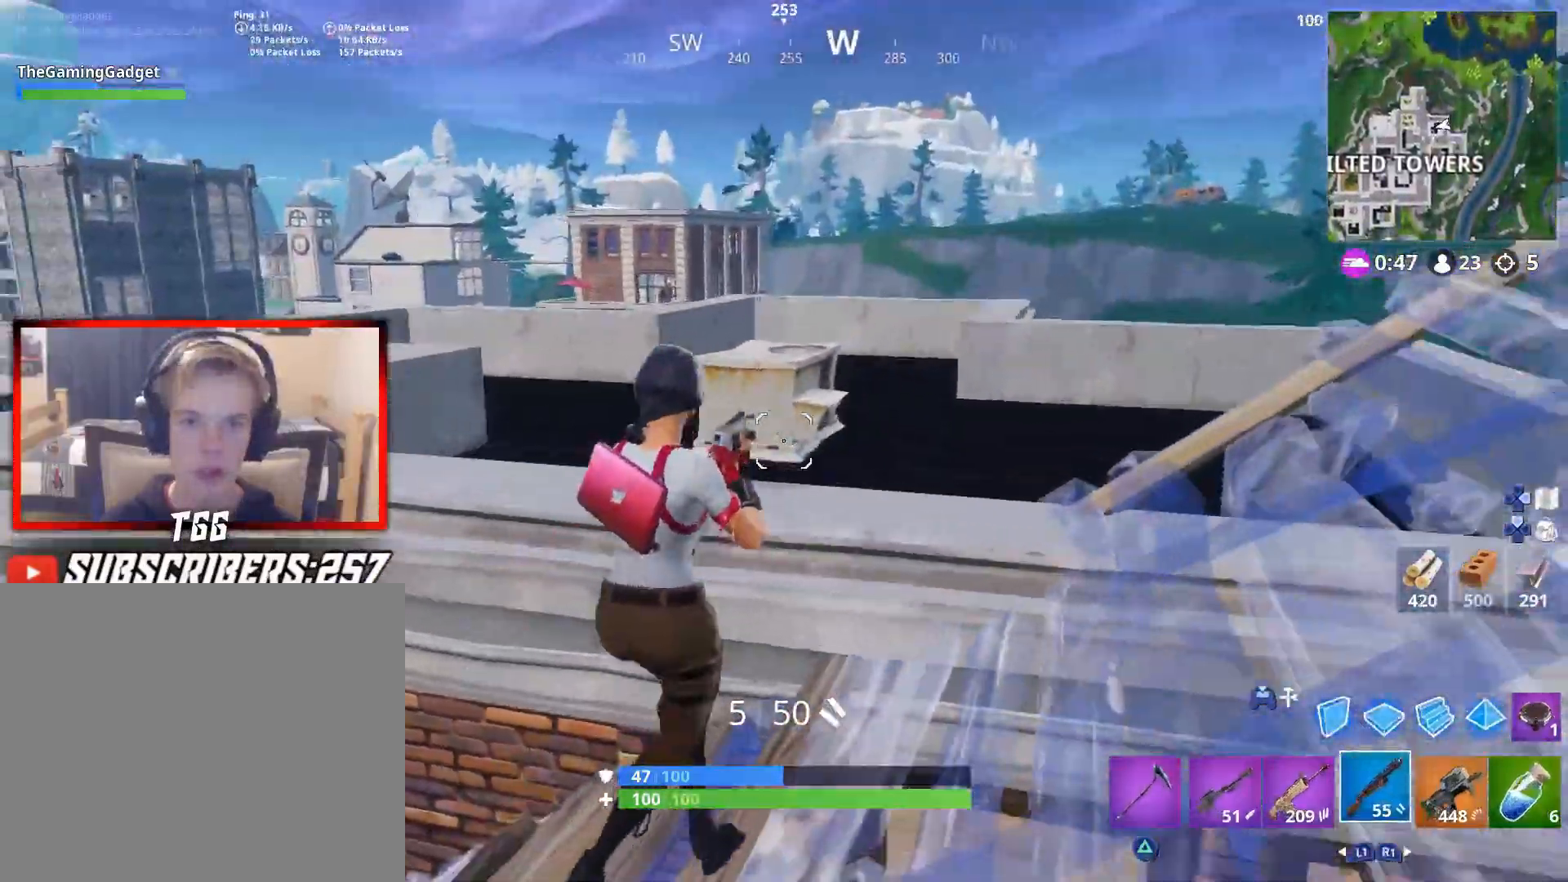
{"buttons": [], "left_stick": "right", "right_stick": "center", "events": [[83, "right_stick", "center"], [217, "right_stick", "down"], [383, "right_stick", "center"]]}
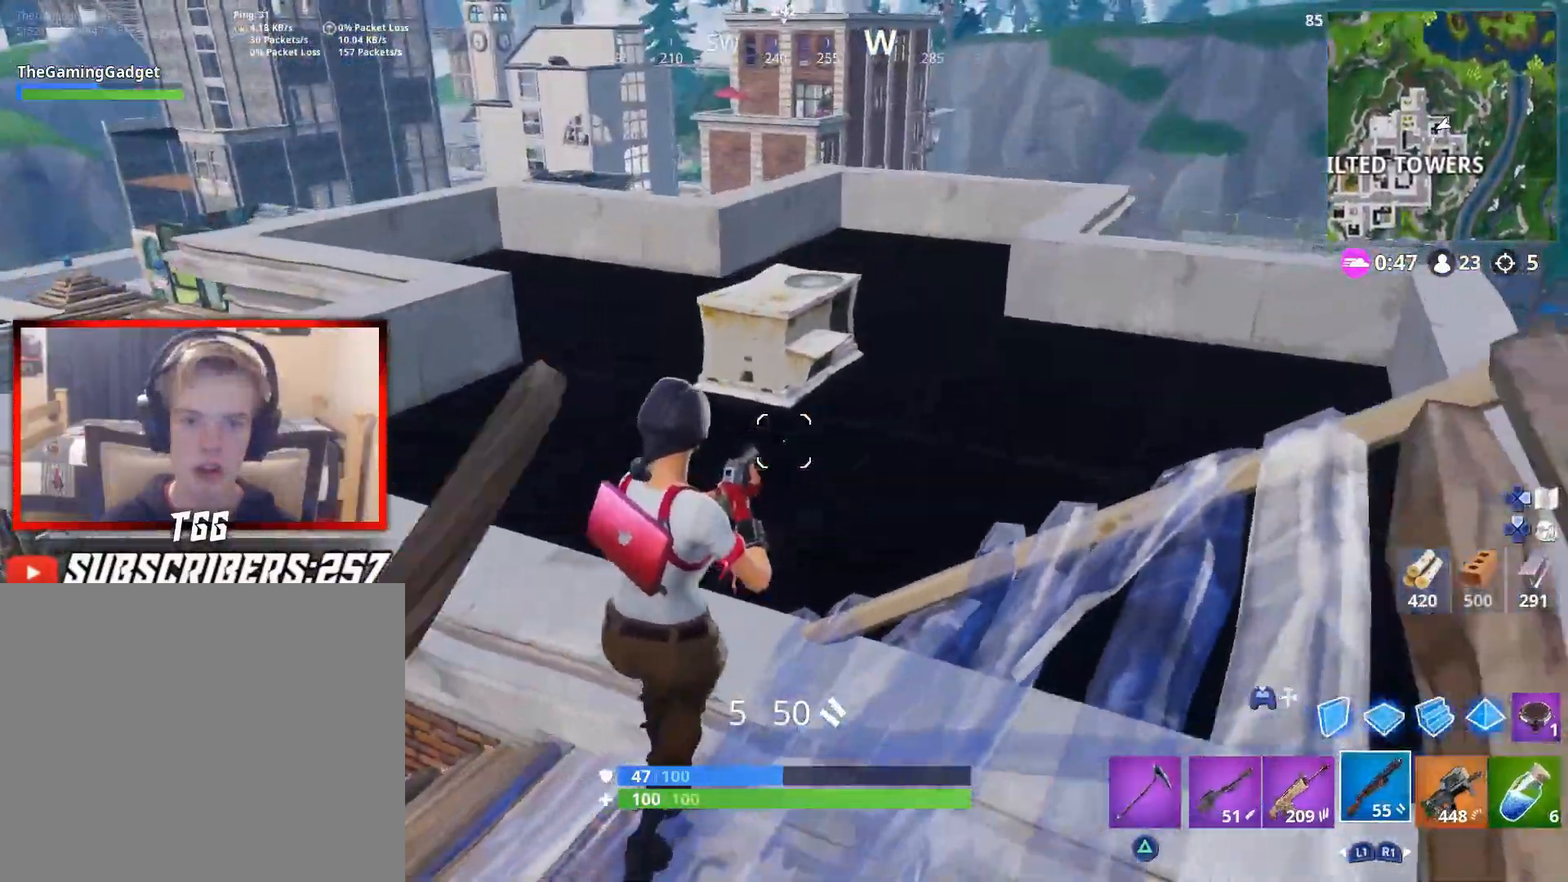
{"buttons": [], "left_stick": "up", "right_stick": "center", "events": [[67, "right_stick", "down-left"], [217, "right_stick", "center"], [233, "left_stick", "up"], [333, "right_stick", "down-left"], [467, "right_stick", "center"]]}
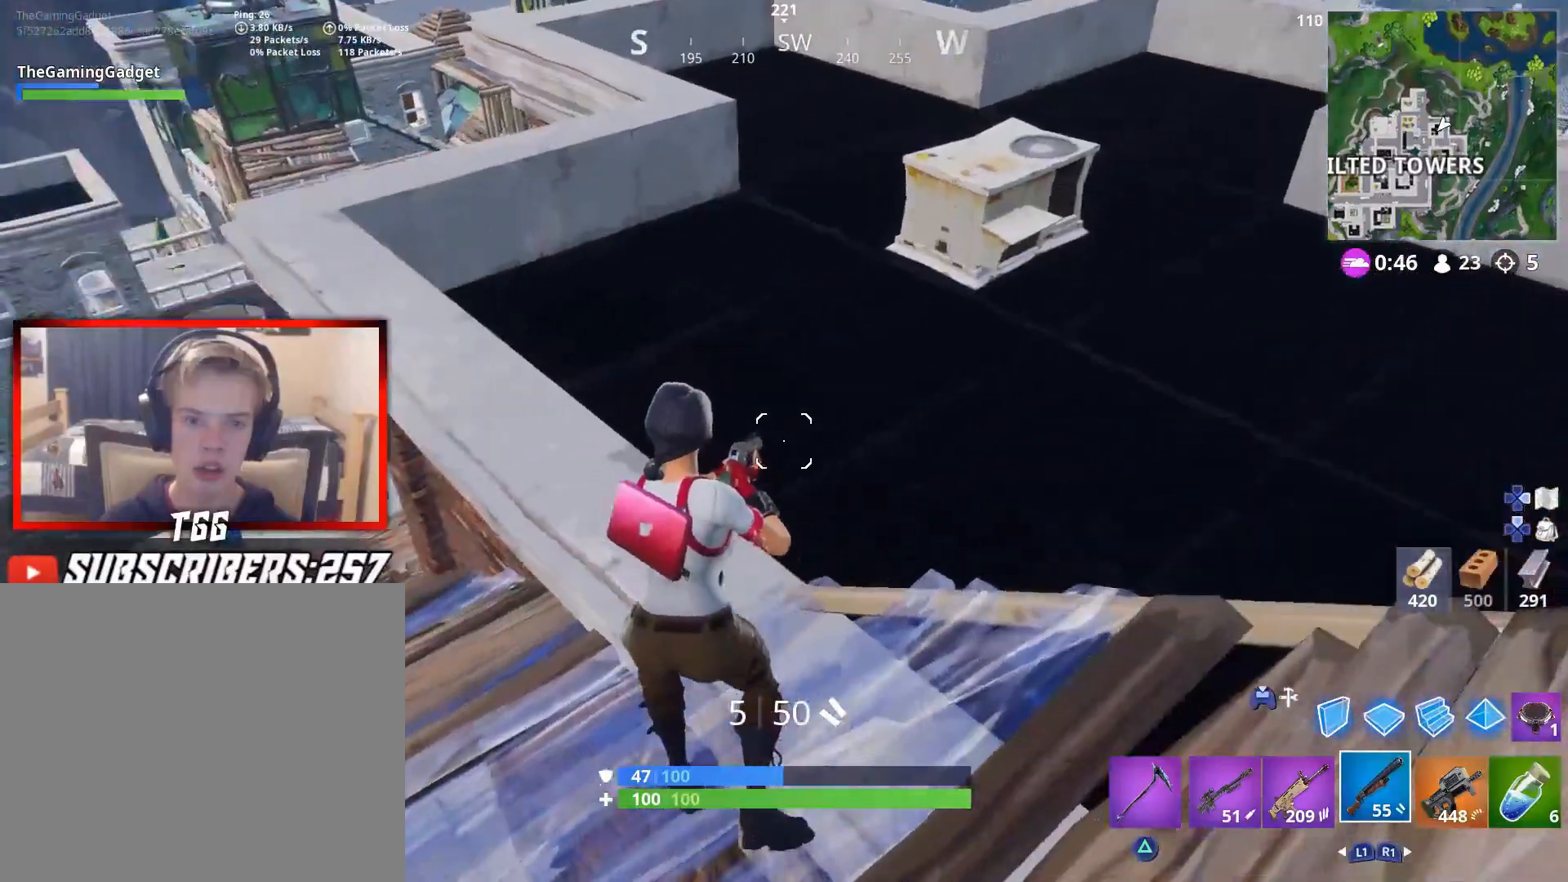
{"buttons": [], "left_stick": "up-left", "right_stick": "center", "events": [[150, "left_stick", "up-left"], [200, "right_stick", "left"], [350, "right_stick", "center"]]}
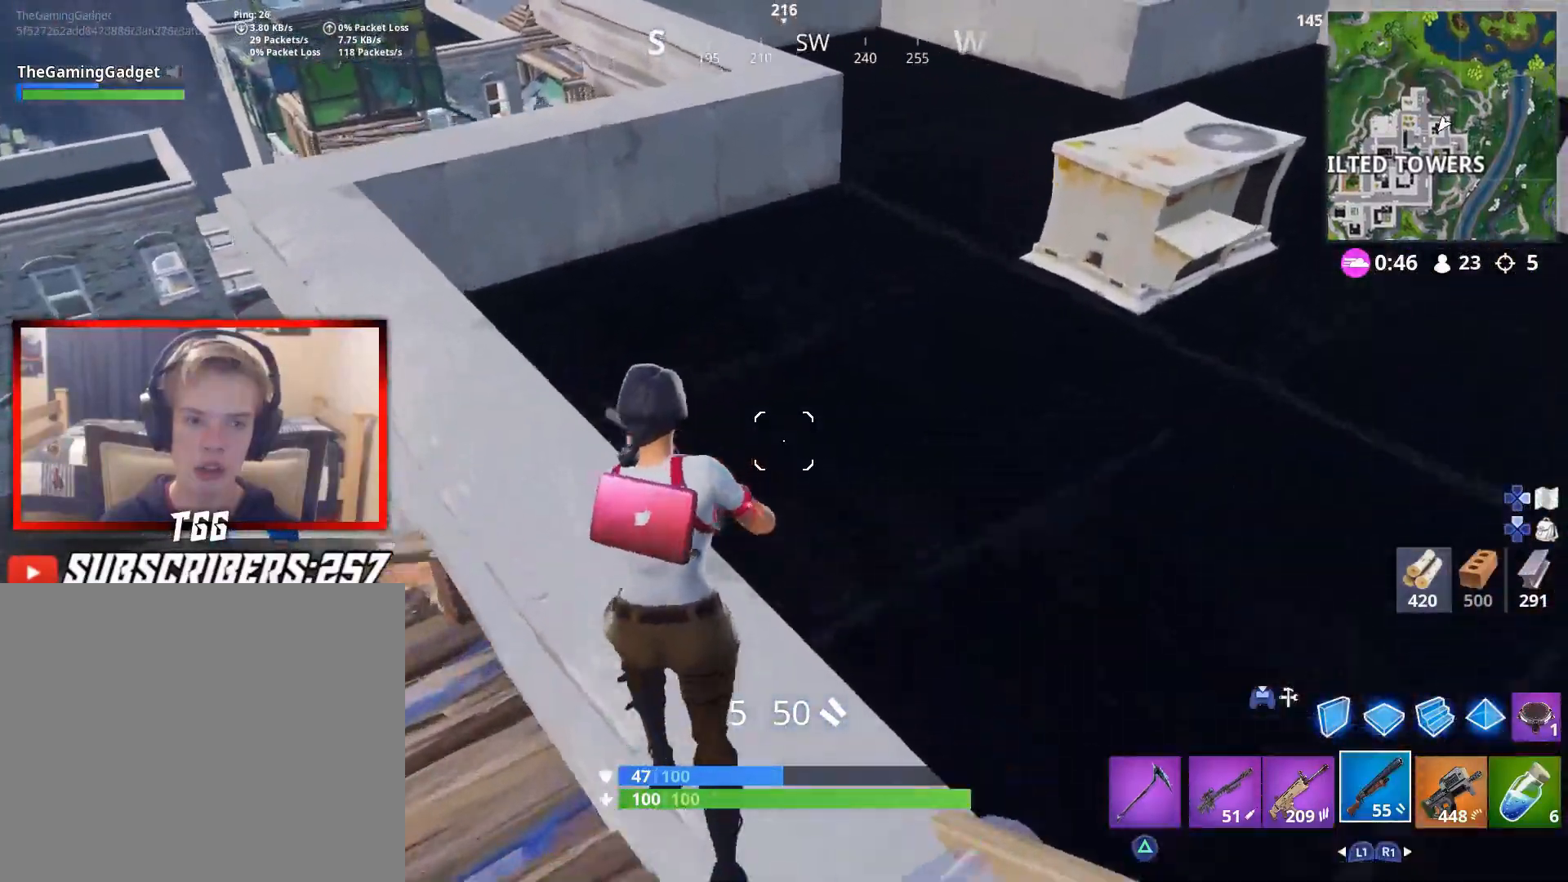
{"buttons": [], "left_stick": "up-left", "right_stick": "center", "events": [[100, "SQUARE", "down"], [217, "SQUARE", "up"]]}